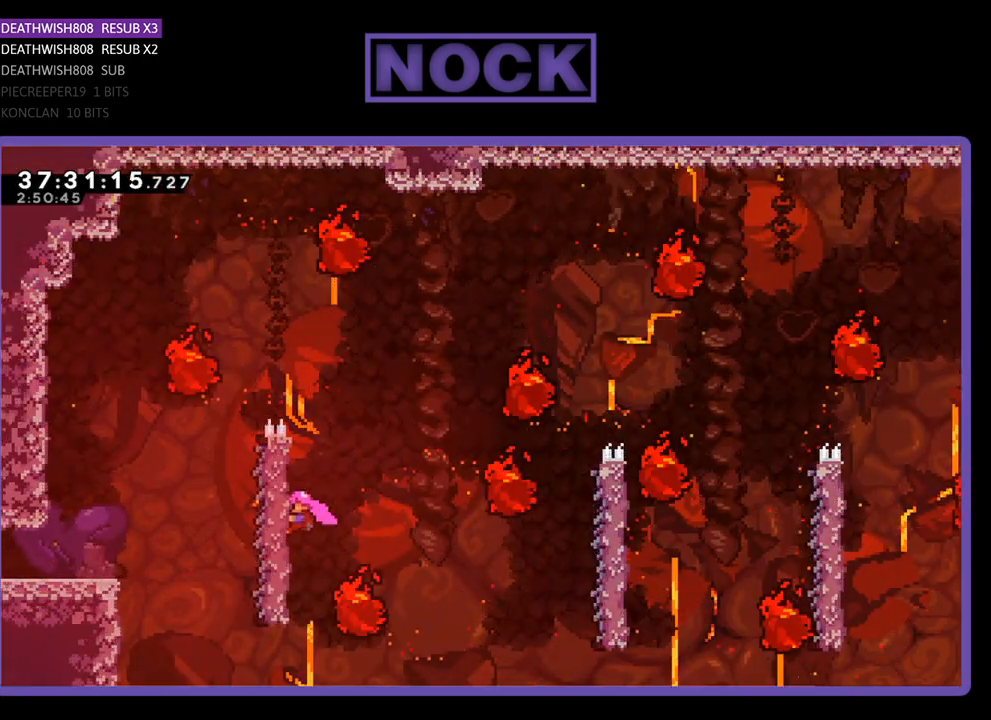
Gameplay with a controller (PlayStation layout); each line is a JSON object with the inputs held at the frame after it. "events" lists button and stick changes between this image and that frame as [ms after this image, input, new state], when the widget could be followed in between. Not read: left_stick right_stick.
{"buttons": ["CROSS", "R2", "DPAD_RIGHT"], "events": [[233, "DPAD_RIGHT", "down"], [267, "CROSS", "down"]]}
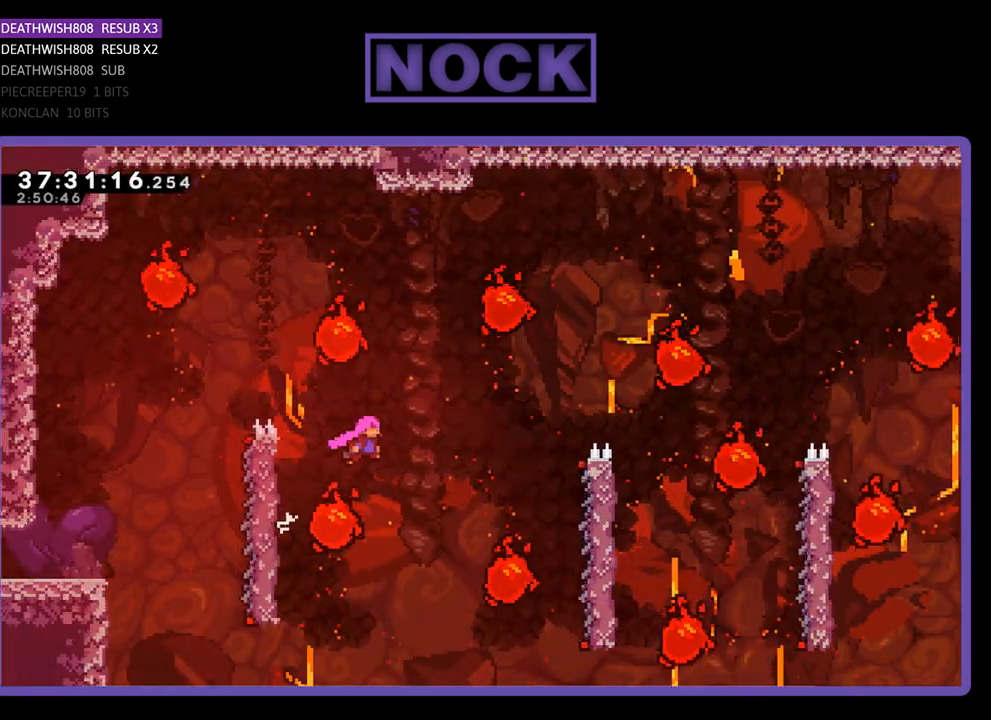
{"buttons": ["CIRCLE", "R2", "DPAD_UP", "DPAD_RIGHT"], "events": [[100, "CROSS", "up"], [200, "DPAD_RIGHT", "up"], [333, "DPAD_RIGHT", "down"], [333, "DPAD_UP", "down"], [500, "CIRCLE", "down"]]}
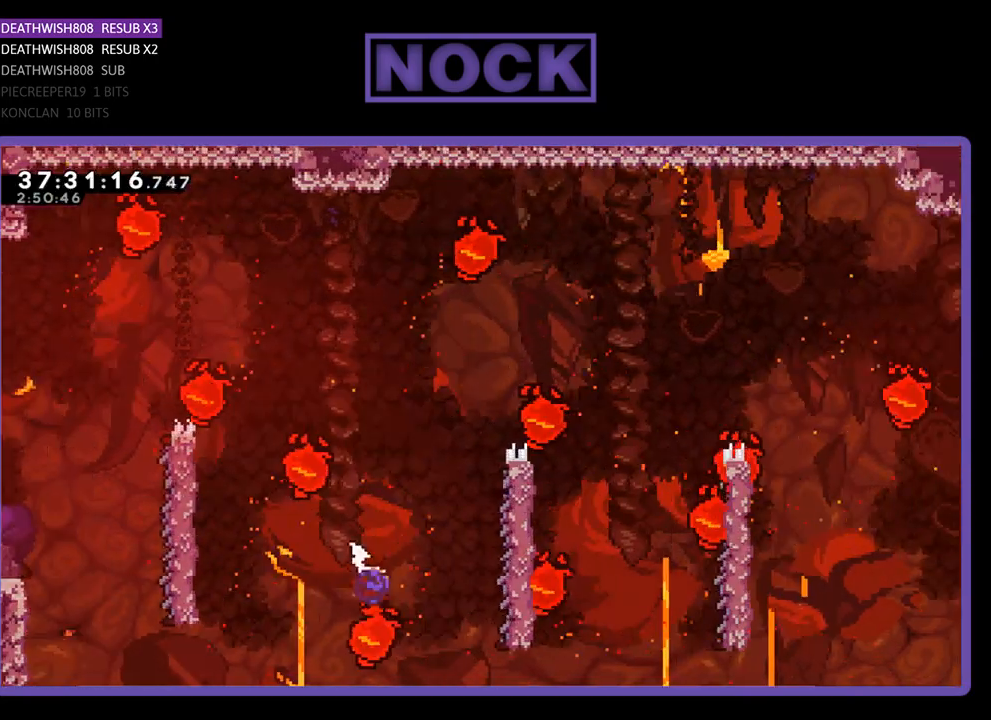
{"buttons": ["R2"], "events": [[200, "CIRCLE", "up"], [233, "DPAD_UP", "up"], [367, "DPAD_RIGHT", "up"]]}
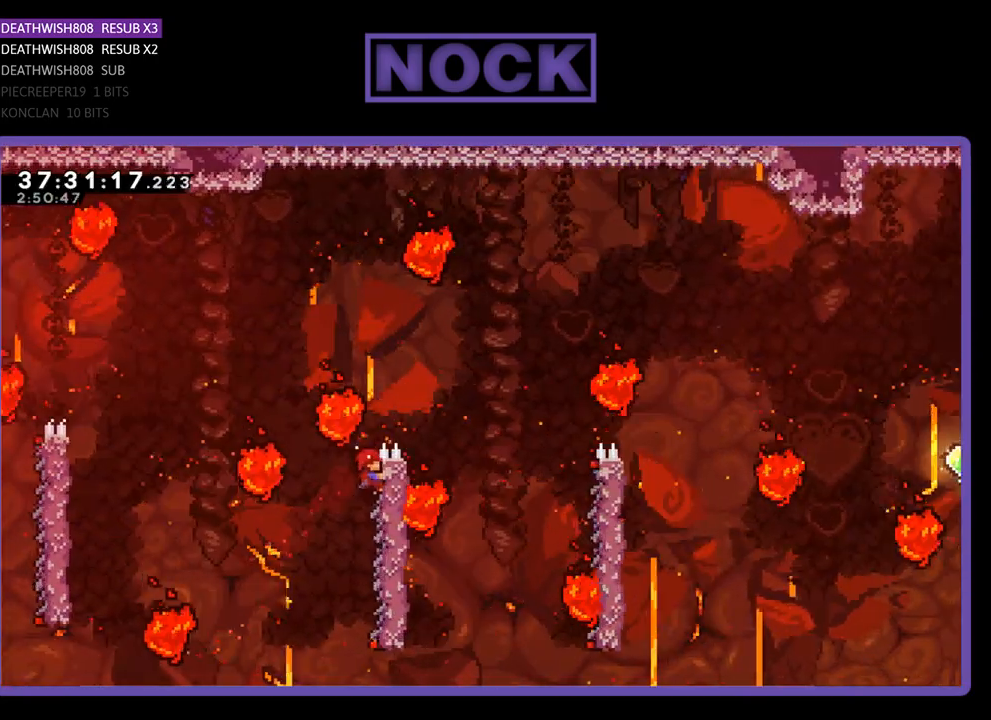
{"buttons": ["R2"], "events": [[33, "DPAD_RIGHT", "down"], [33, "DPAD_UP", "down"], [233, "CROSS", "down"], [267, "DPAD_UP", "up"], [367, "CROSS", "up"], [433, "DPAD_RIGHT", "up"]]}
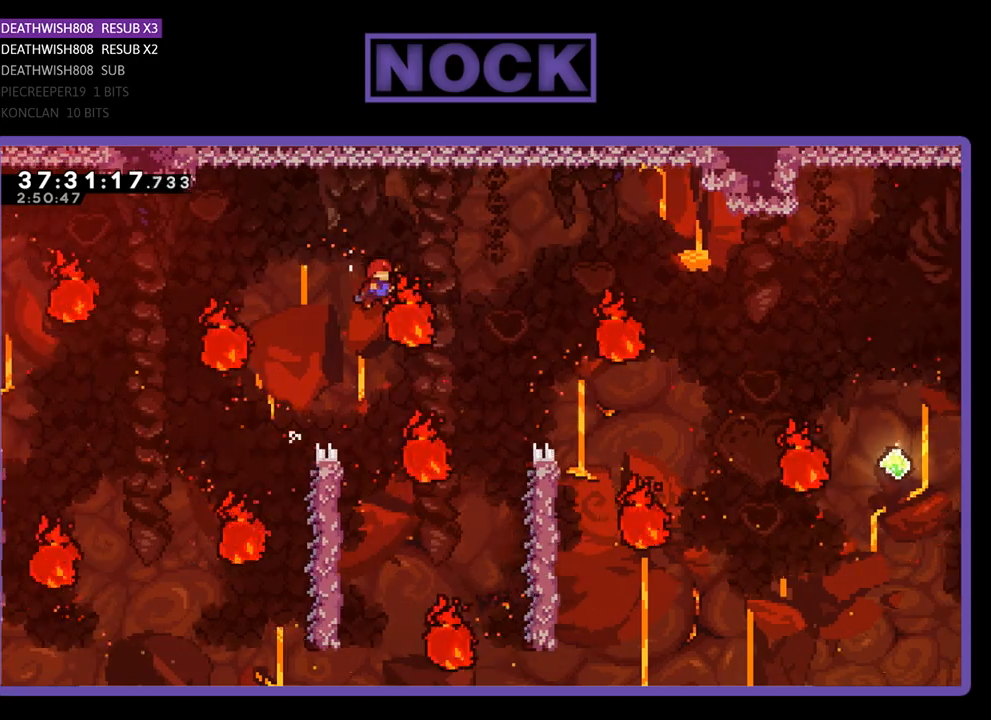
{"buttons": ["R2", "DPAD_LEFT"], "events": [[367, "DPAD_LEFT", "down"]]}
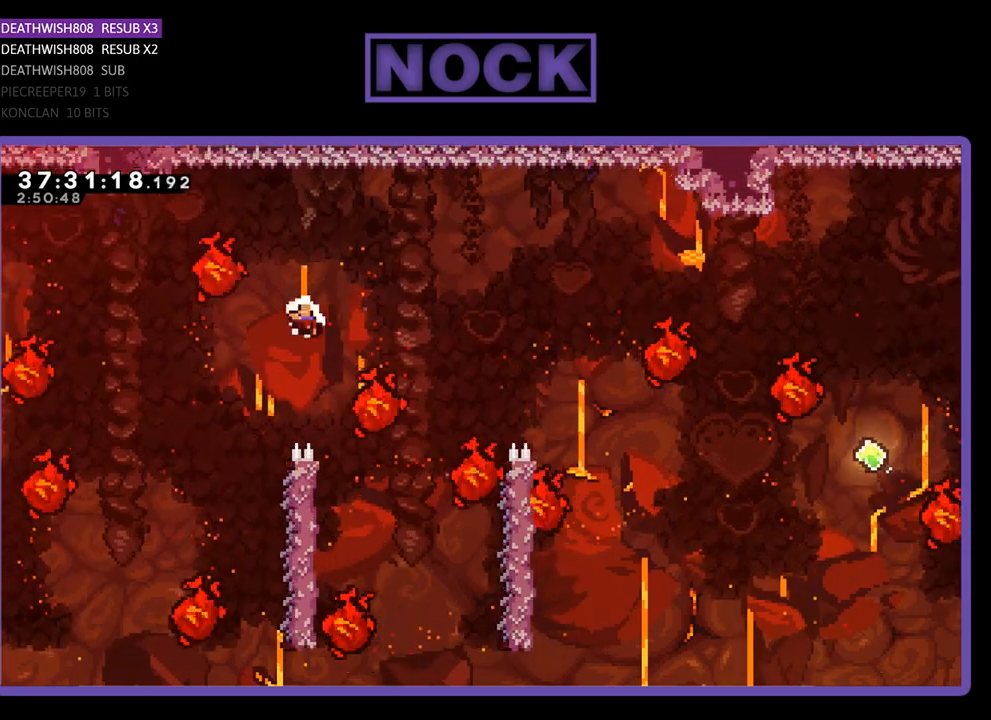
{"buttons": [], "events": [[67, "DPAD_LEFT", "up"], [167, "R2", "up"]]}
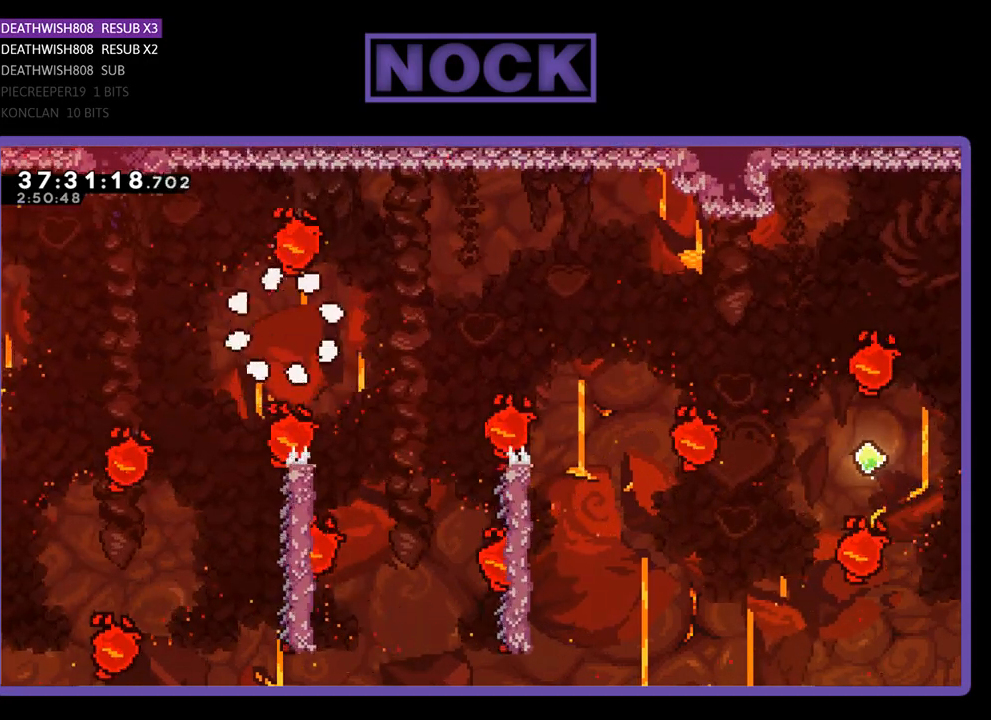
{"buttons": [], "events": []}
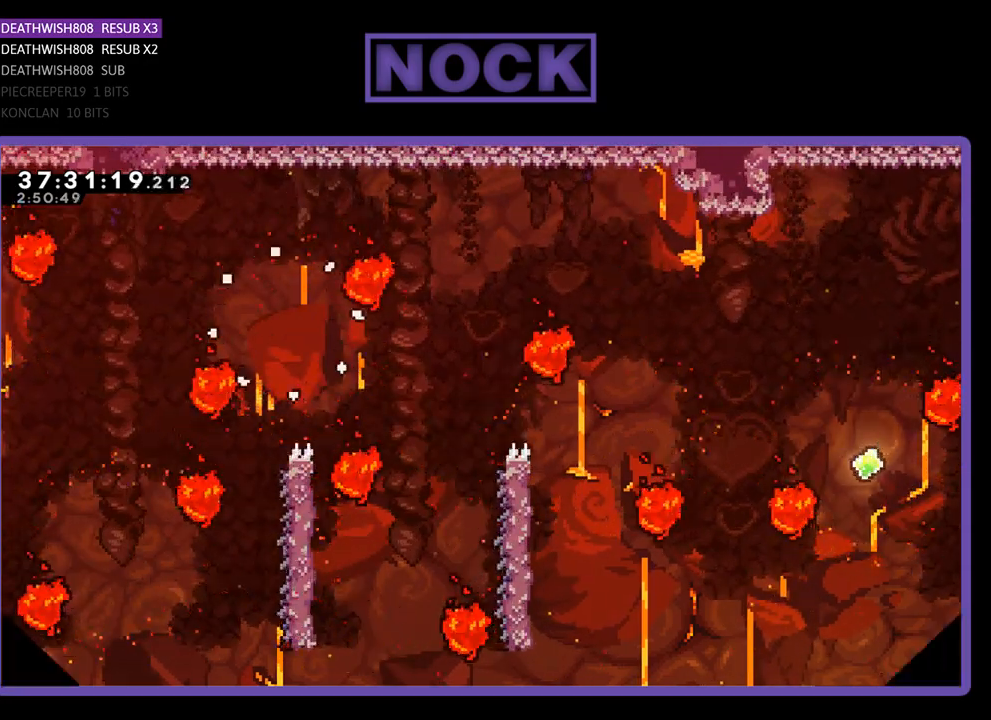
{"buttons": ["R2", "DPAD_RIGHT"], "events": [[33, "R2", "down"], [333, "DPAD_RIGHT", "down"]]}
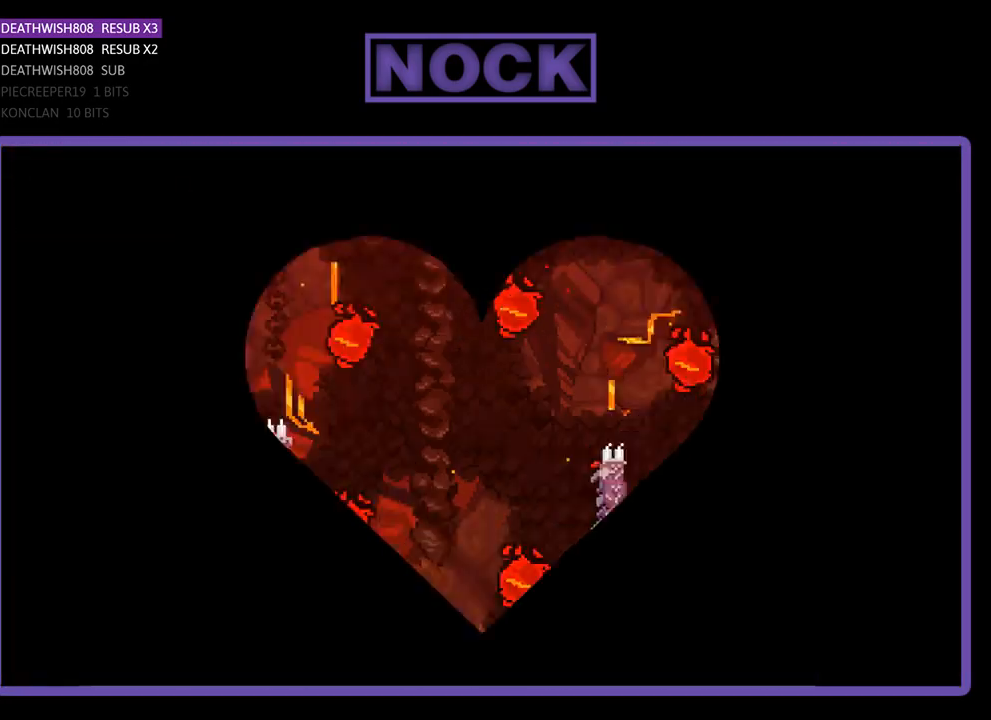
{"buttons": ["R2", "DPAD_RIGHT"], "events": []}
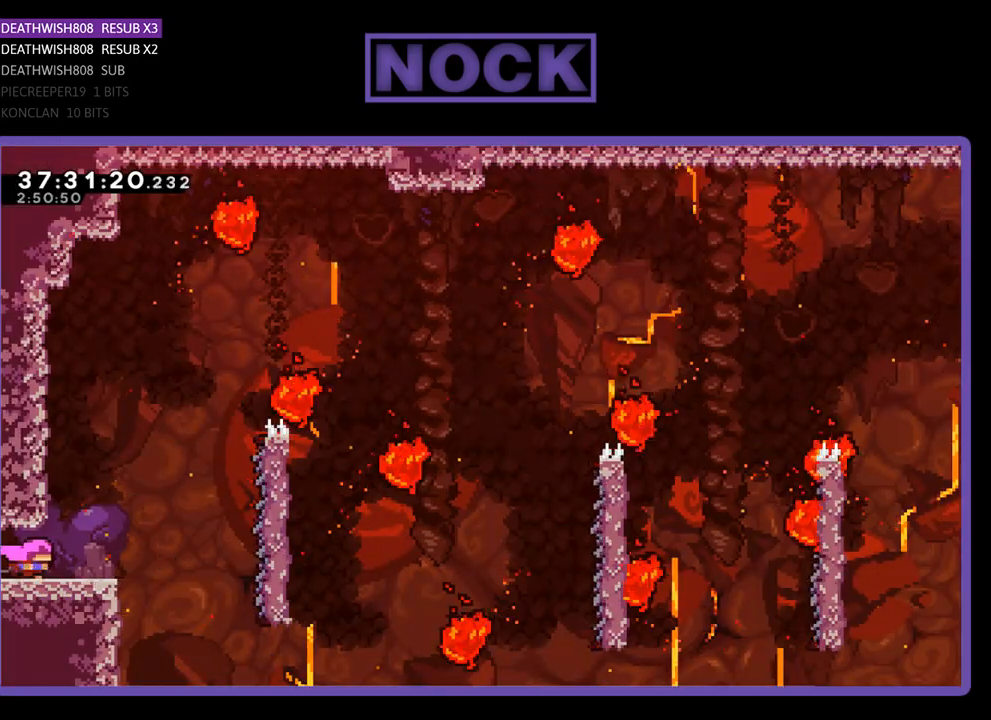
{"buttons": ["R2", "DPAD_RIGHT"], "events": [[233, "CROSS", "down"], [500, "CROSS", "up"]]}
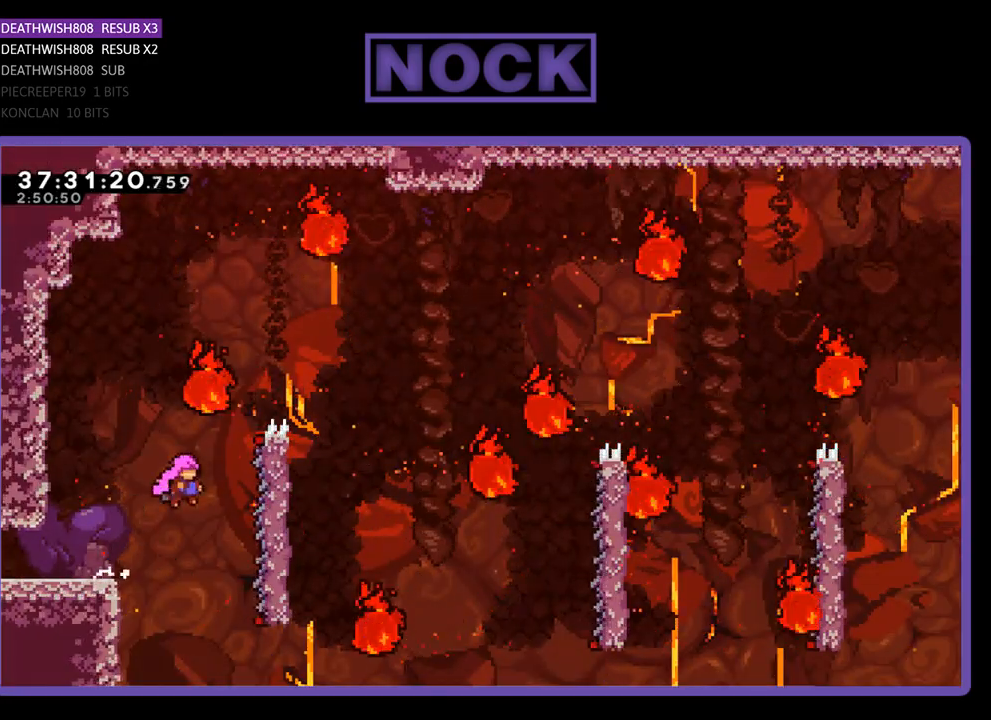
{"buttons": ["R2", "DPAD_UP"], "events": [[267, "DPAD_UP", "down"], [367, "DPAD_RIGHT", "up"]]}
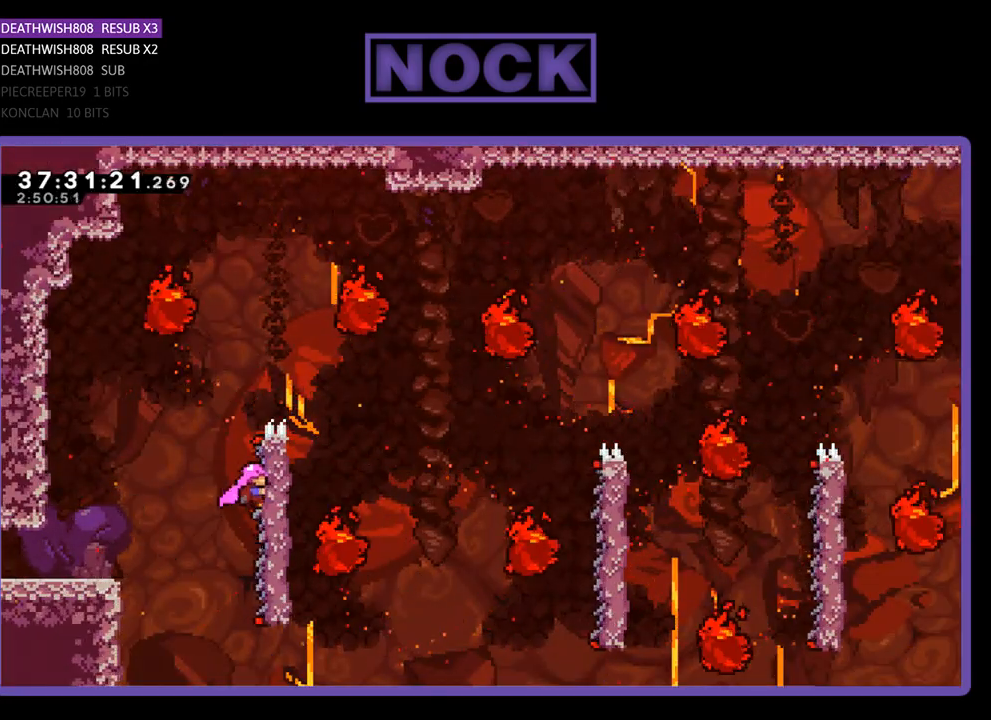
{"buttons": ["R2", "DPAD_RIGHT"], "events": [[167, "DPAD_RIGHT", "down"], [500, "DPAD_UP", "up"]]}
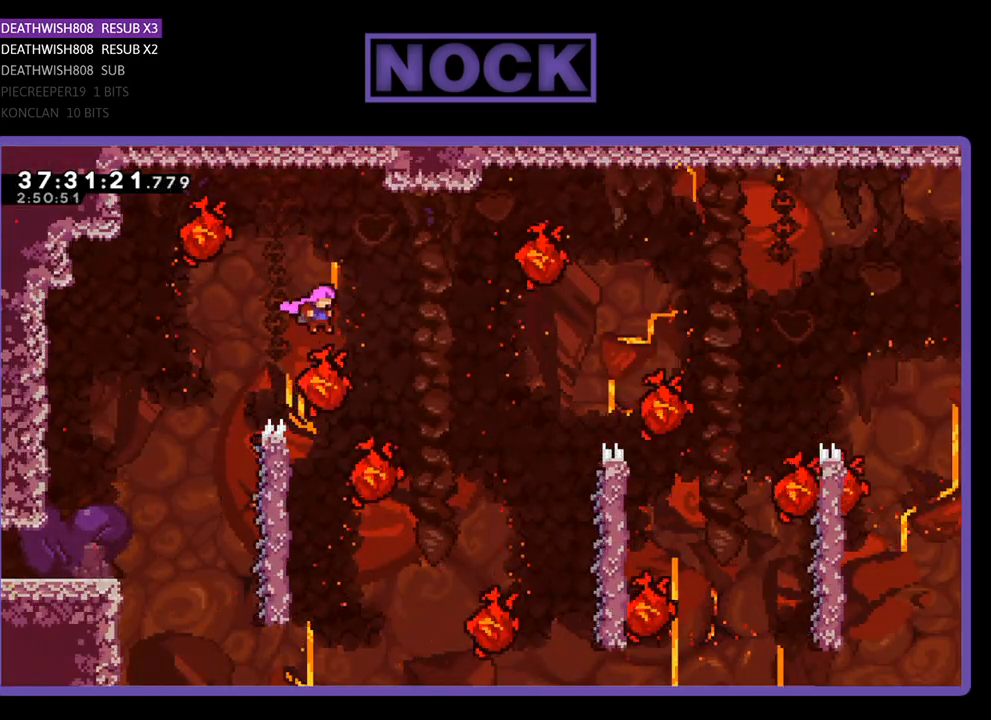
{"buttons": ["R2", "DPAD_LEFT"], "events": [[133, "DPAD_RIGHT", "up"], [233, "DPAD_LEFT", "down"]]}
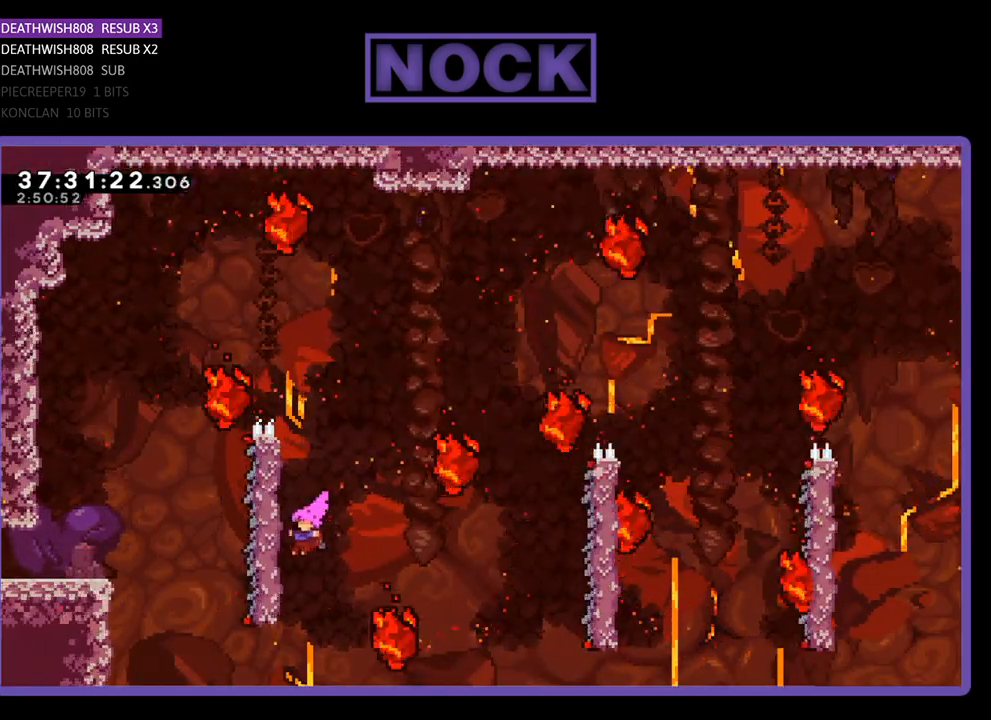
{"buttons": ["CROSS", "R2", "DPAD_RIGHT"], "events": [[200, "DPAD_LEFT", "up"], [333, "DPAD_RIGHT", "down"], [333, "DPAD_UP", "down"], [400, "CROSS", "down"], [433, "DPAD_UP", "up"]]}
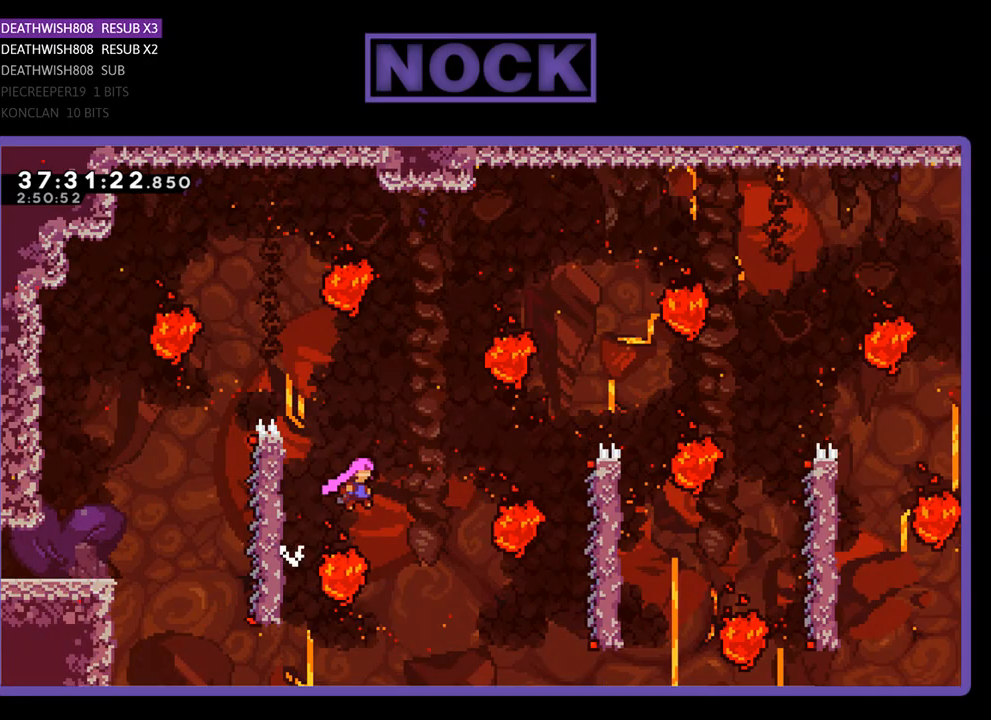
{"buttons": ["CIRCLE", "R2", "DPAD_UP", "DPAD_RIGHT"], "events": [[200, "DPAD_RIGHT", "up"], [300, "CROSS", "up"], [333, "DPAD_UP", "down"], [400, "DPAD_RIGHT", "down"], [433, "CIRCLE", "down"]]}
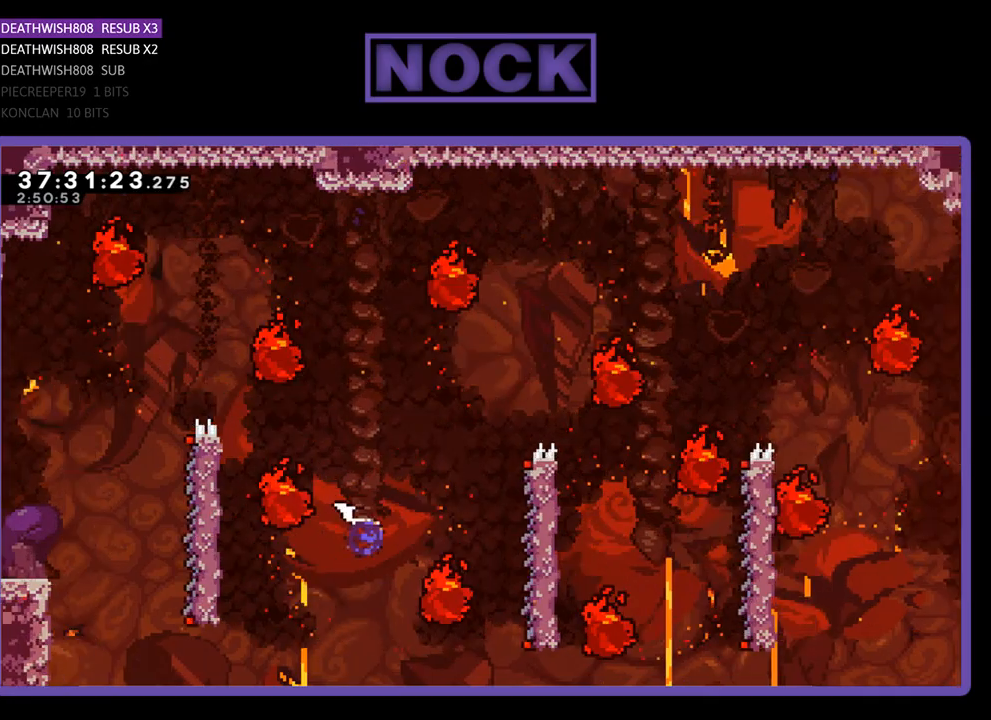
{"buttons": ["R2", "DPAD_RIGHT"], "events": [[67, "CIRCLE", "up"], [67, "DPAD_UP", "up"], [133, "DPAD_RIGHT", "up"], [400, "DPAD_RIGHT", "down"]]}
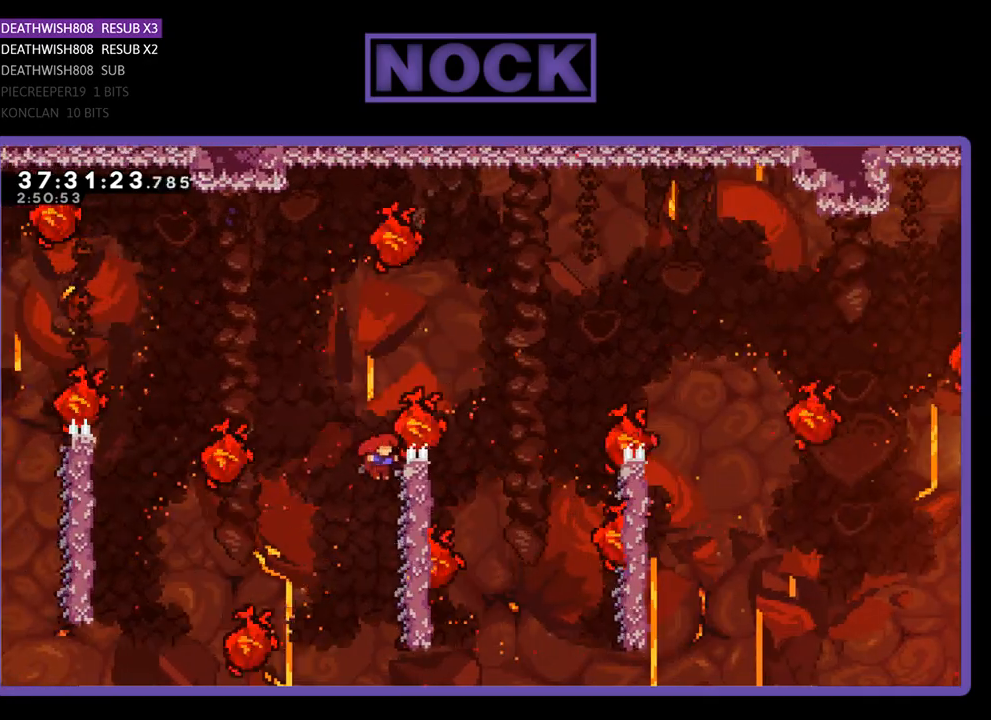
{"buttons": ["R2", "DPAD_RIGHT"], "events": [[233, "DPAD_UP", "down"], [267, "DPAD_RIGHT", "up"], [367, "DPAD_RIGHT", "down"], [467, "DPAD_UP", "up"]]}
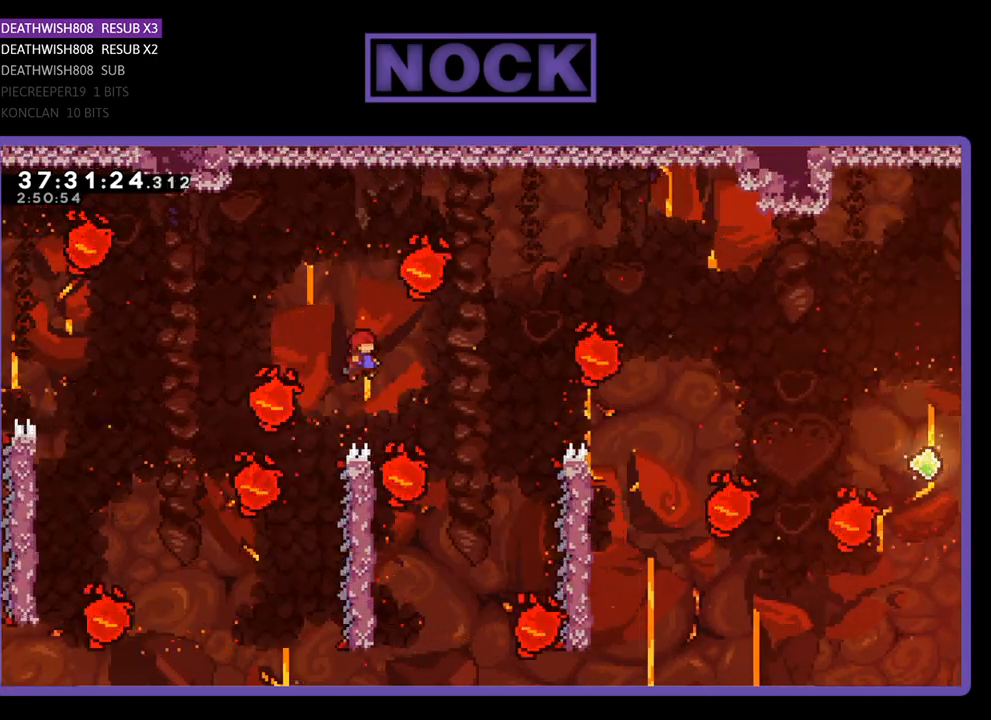
{"buttons": ["R2", "DPAD_LEFT"], "events": [[67, "DPAD_RIGHT", "up"], [267, "DPAD_RIGHT", "down"], [367, "DPAD_RIGHT", "up"], [433, "DPAD_LEFT", "down"]]}
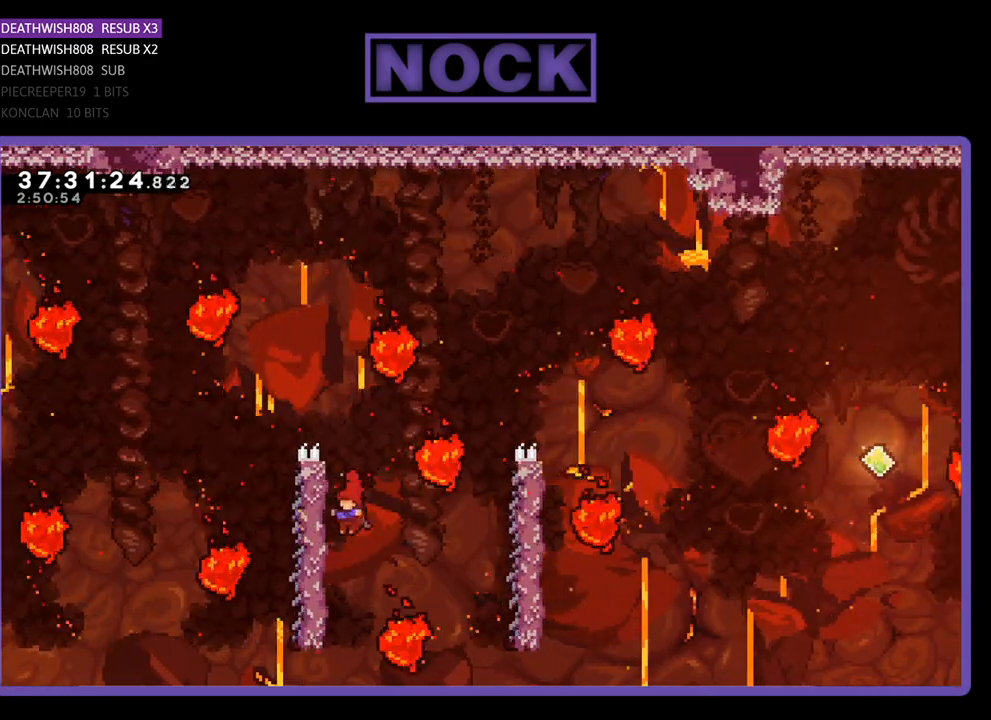
{"buttons": ["CROSS", "R2", "DPAD_RIGHT"], "events": [[233, "DPAD_LEFT", "up"], [233, "DPAD_UP", "down"], [267, "DPAD_UP", "up"], [300, "DPAD_RIGHT", "down"], [367, "CROSS", "down"]]}
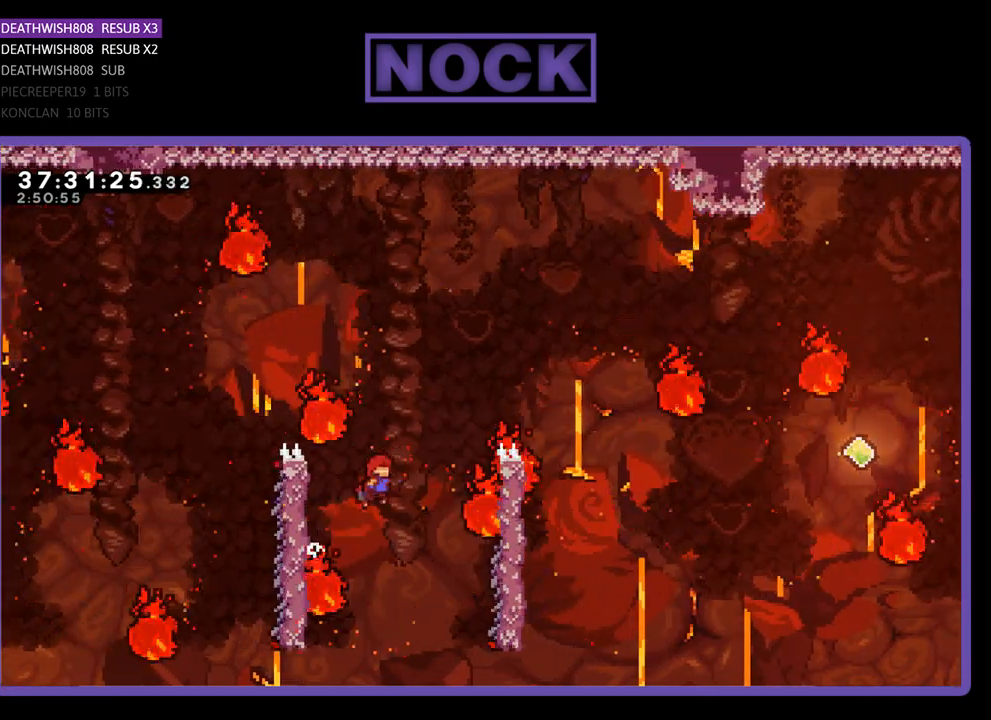
{"buttons": ["CROSS", "R2", "DPAD_RIGHT"], "events": [[233, "DPAD_RIGHT", "up"], [367, "DPAD_RIGHT", "down"]]}
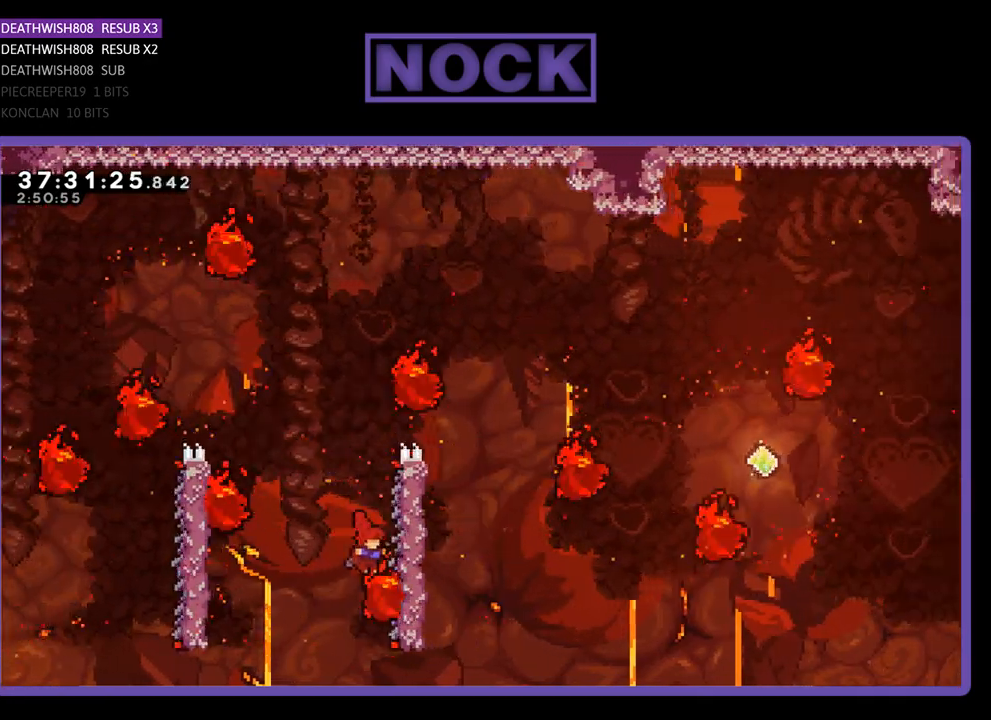
{"buttons": [], "events": [[33, "DPAD_UP", "down"], [100, "CROSS", "up"], [433, "DPAD_RIGHT", "up"], [433, "DPAD_UP", "up"], [467, "R2", "up"]]}
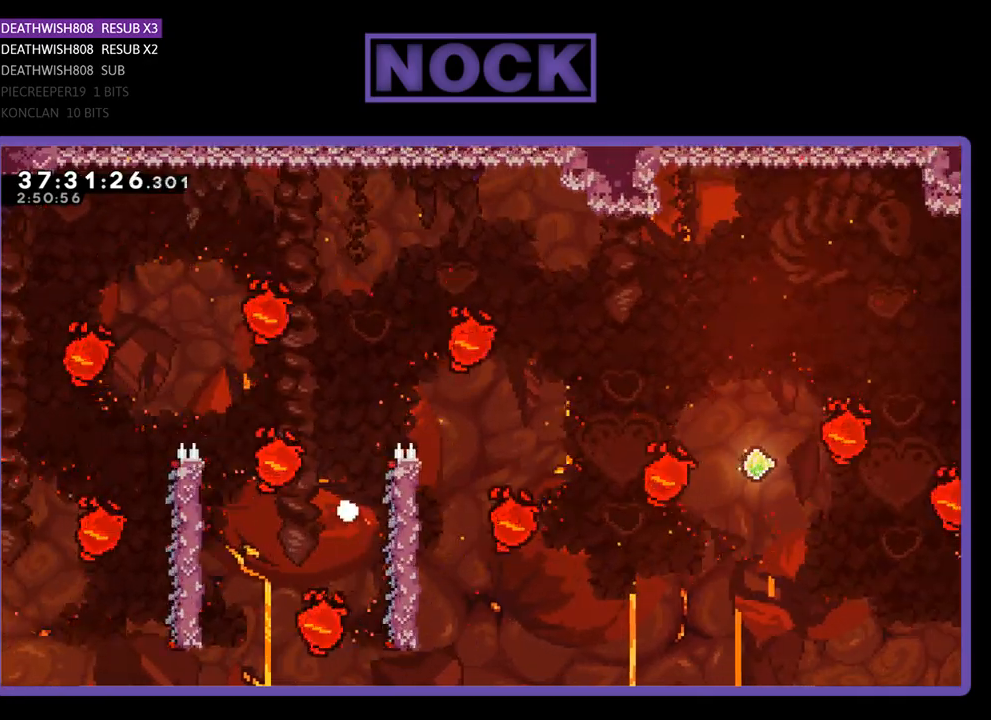
{"buttons": [], "events": []}
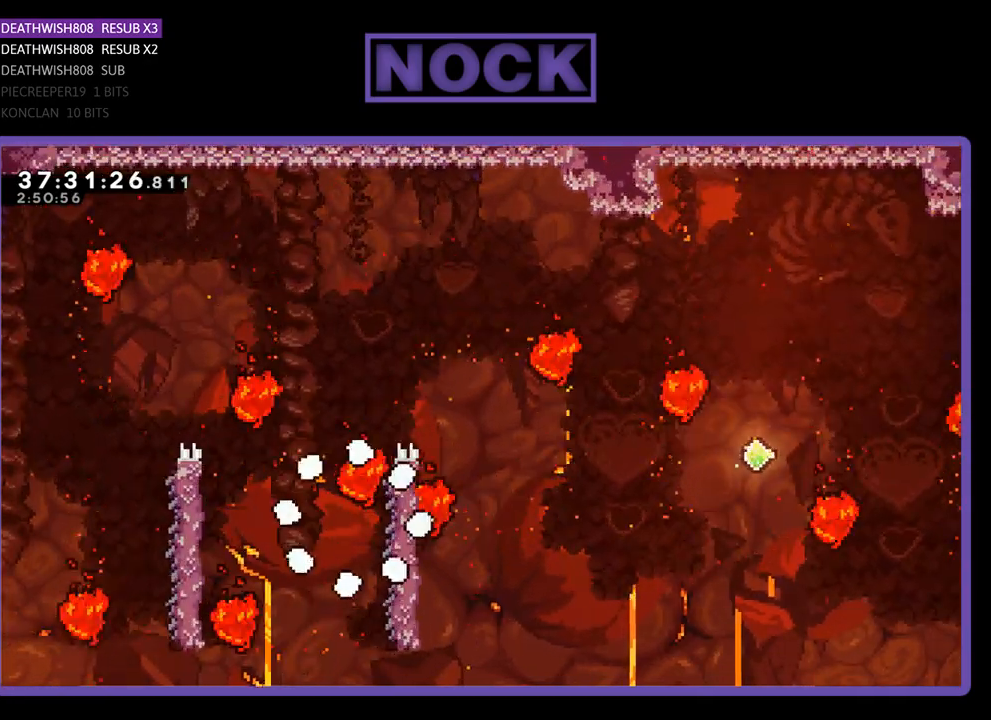
{"buttons": ["R2"], "events": [[400, "R2", "down"]]}
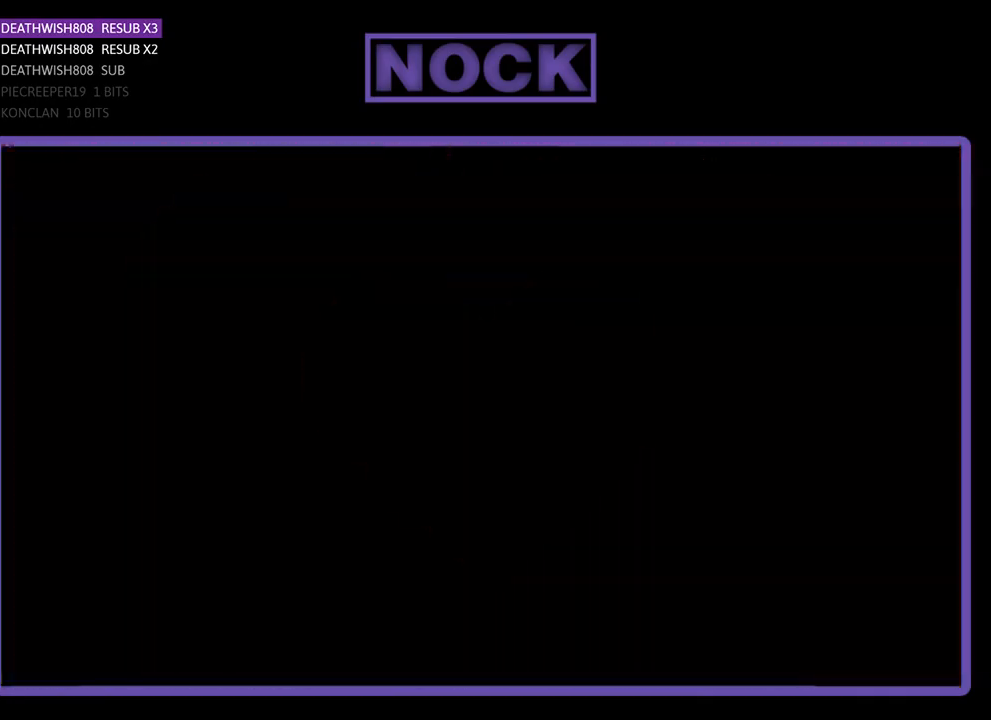
{"buttons": ["R2", "DPAD_RIGHT"], "events": [[100, "DPAD_RIGHT", "down"]]}
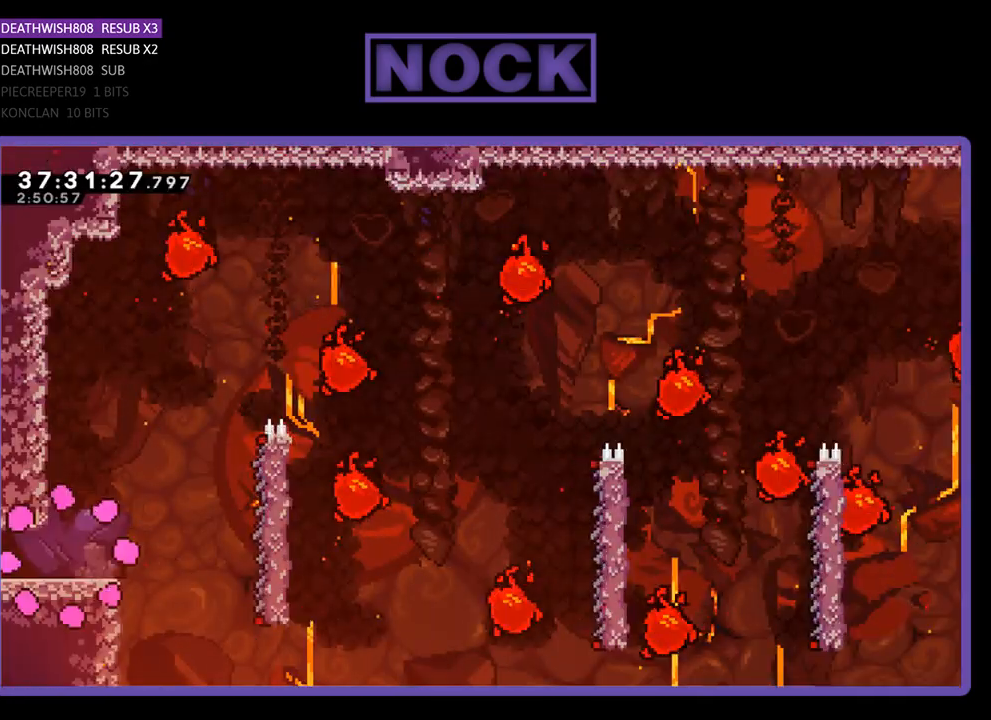
{"buttons": ["R2", "DPAD_RIGHT"], "events": []}
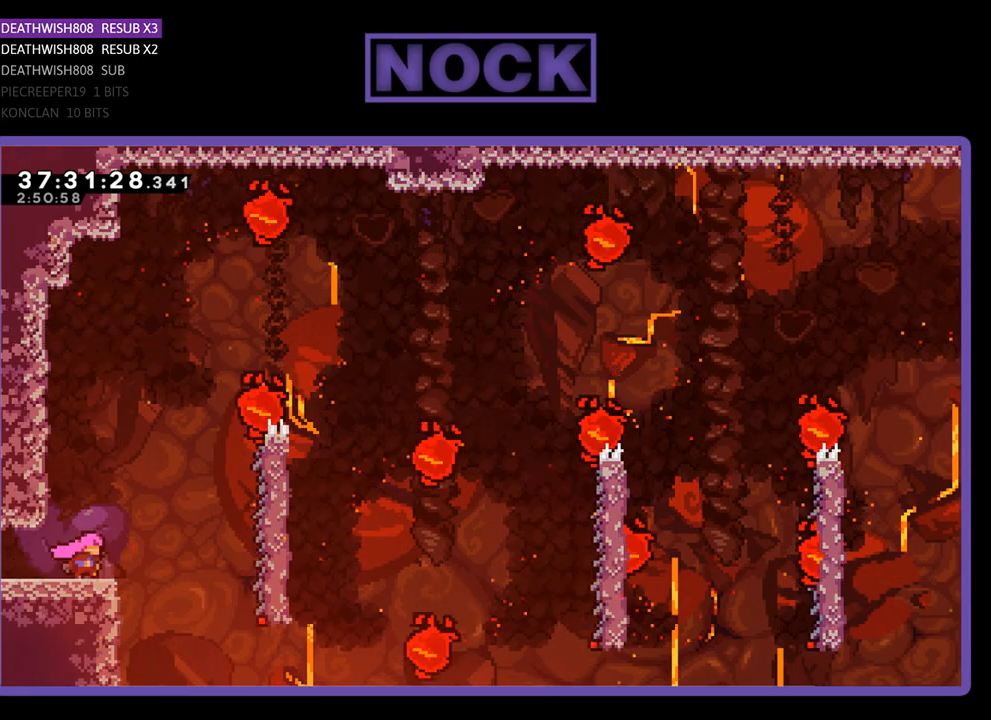
{"buttons": ["R2", "DPAD_RIGHT"], "events": [[133, "CROSS", "down"], [400, "CROSS", "up"]]}
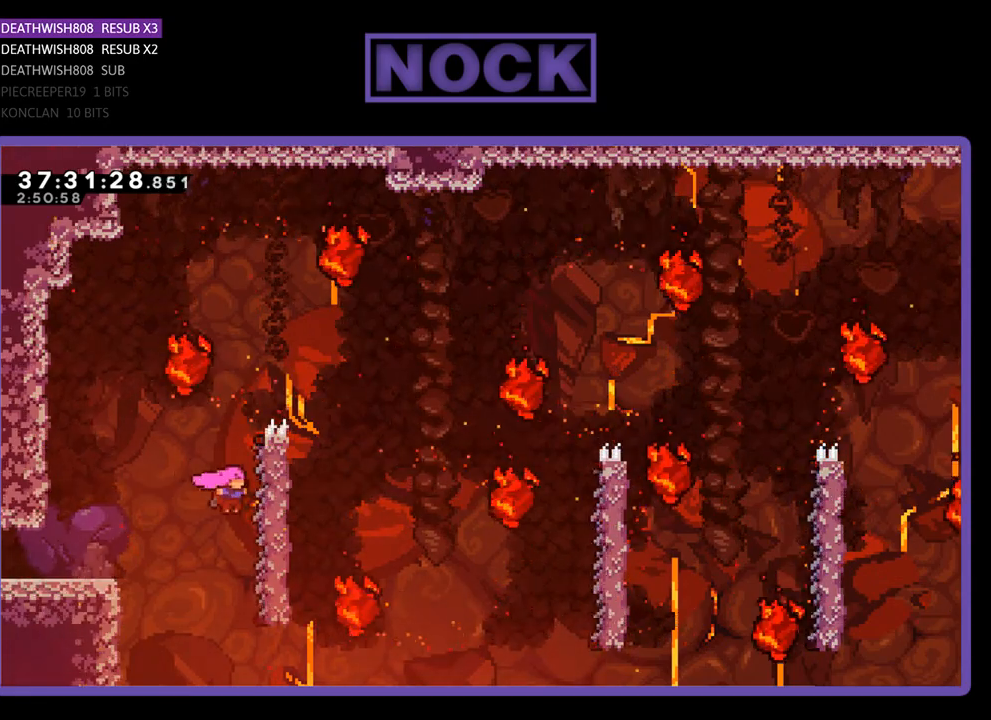
{"buttons": ["R2", "DPAD_UP"], "events": [[167, "DPAD_RIGHT", "up"], [167, "DPAD_UP", "down"]]}
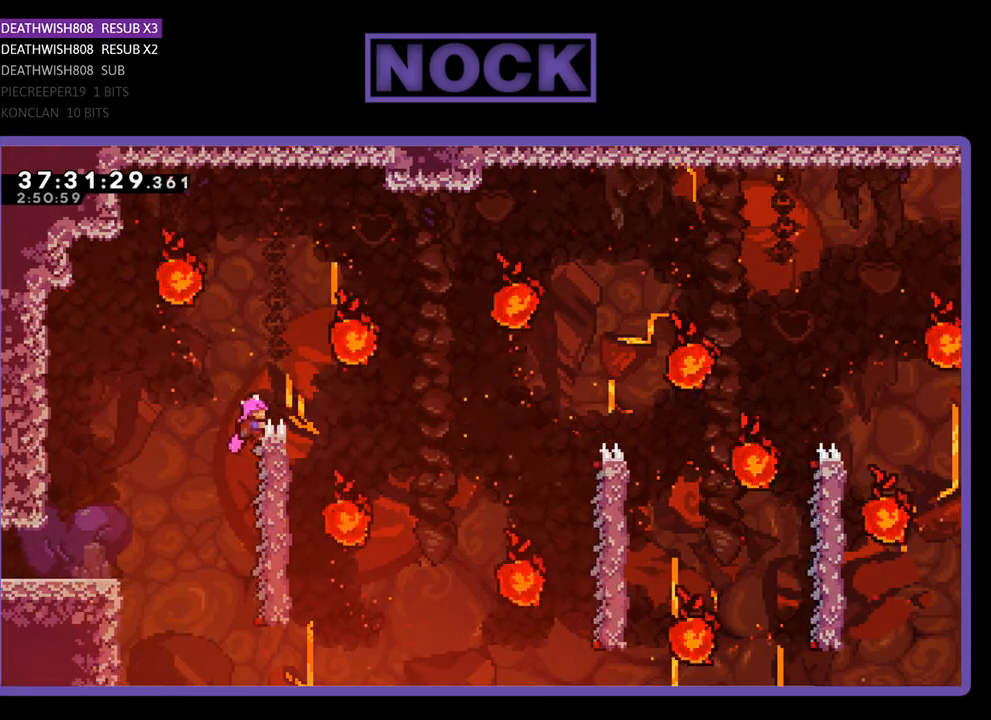
{"buttons": ["R2"], "events": [[133, "DPAD_RIGHT", "down"], [400, "DPAD_UP", "up"], [467, "DPAD_RIGHT", "up"]]}
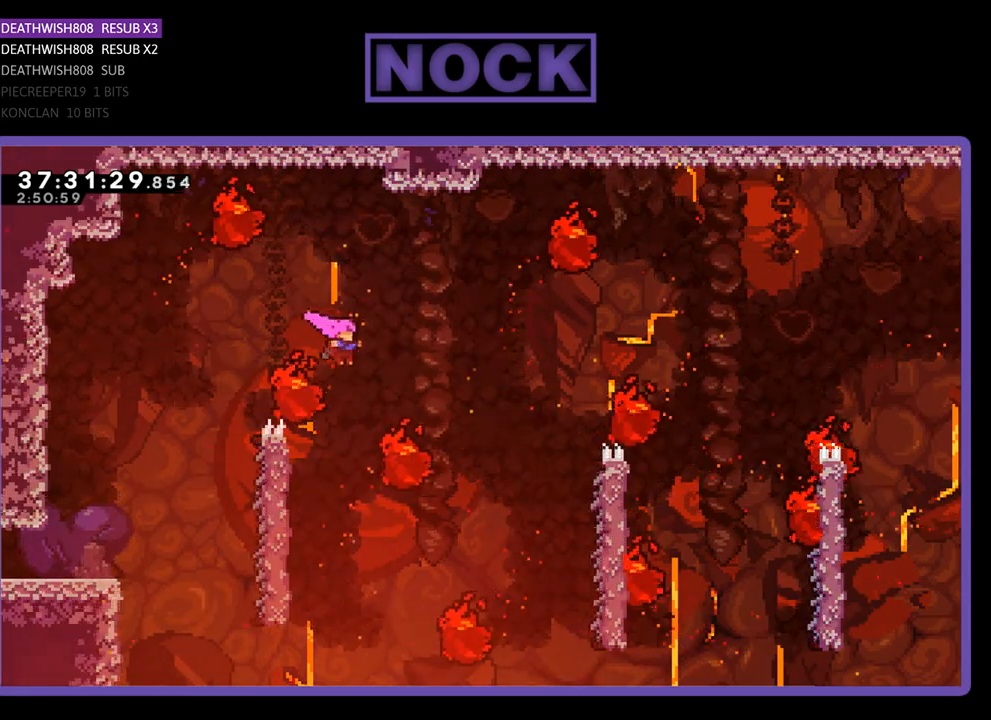
{"buttons": ["R2"], "events": [[100, "DPAD_LEFT", "down"], [467, "DPAD_LEFT", "up"]]}
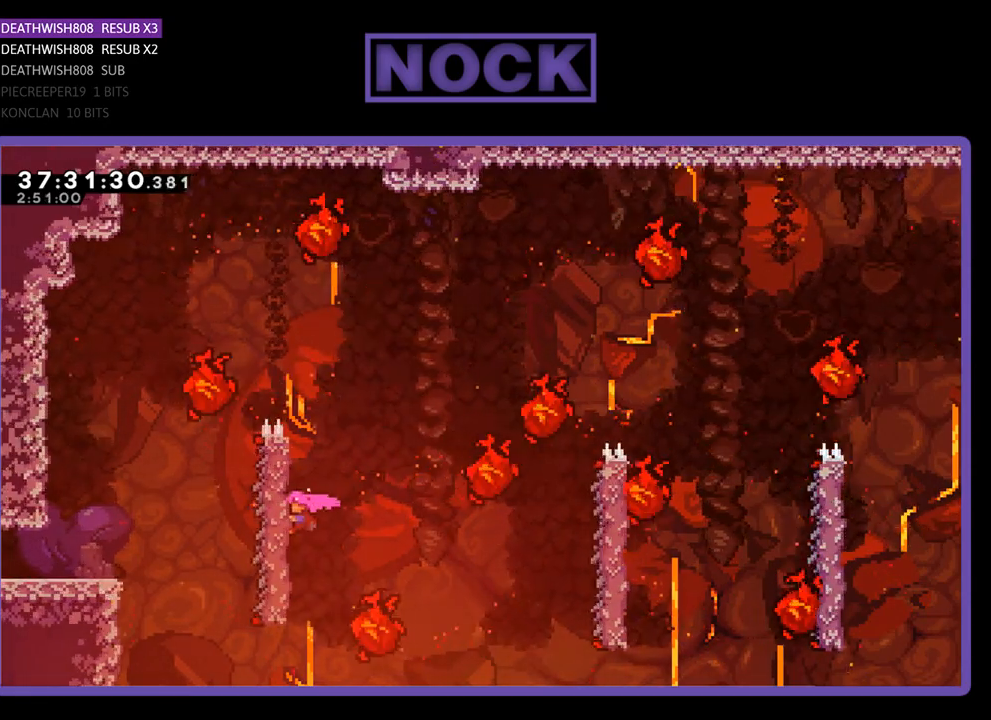
{"buttons": ["CROSS", "R2", "DPAD_RIGHT"], "events": [[333, "DPAD_RIGHT", "down"], [367, "CROSS", "down"]]}